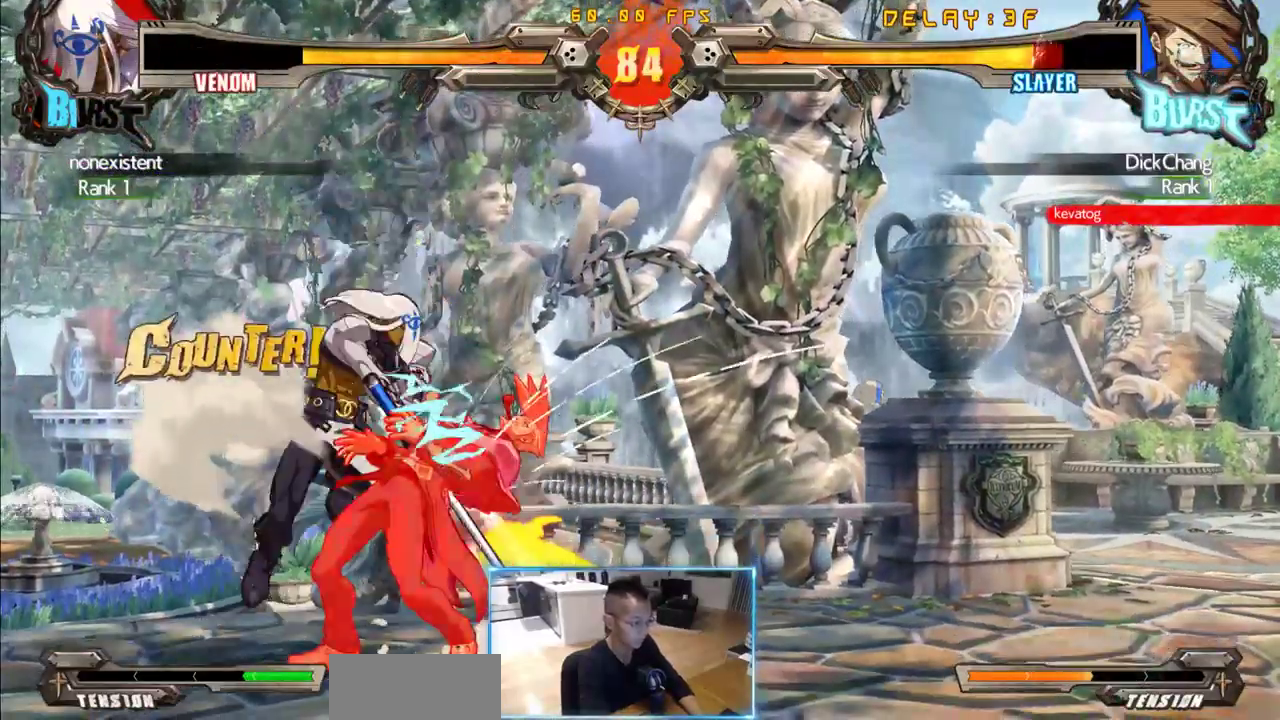
Gameplay with a controller (arcade stick); each line is a JSON object with the inputs held at the frame after it (dt_ms = milliseconds from this image to that frame). "events" lists button and stick changes between this image and that frame as [ms after this image, input, new state], when the widget could be followed in between. Not read: DPAD_LEFT L3 P R3 S other_buttons.
{"dt_ms": 1000, "buttons": ["DPAD_DOWN", "DPAD_RIGHT"]}
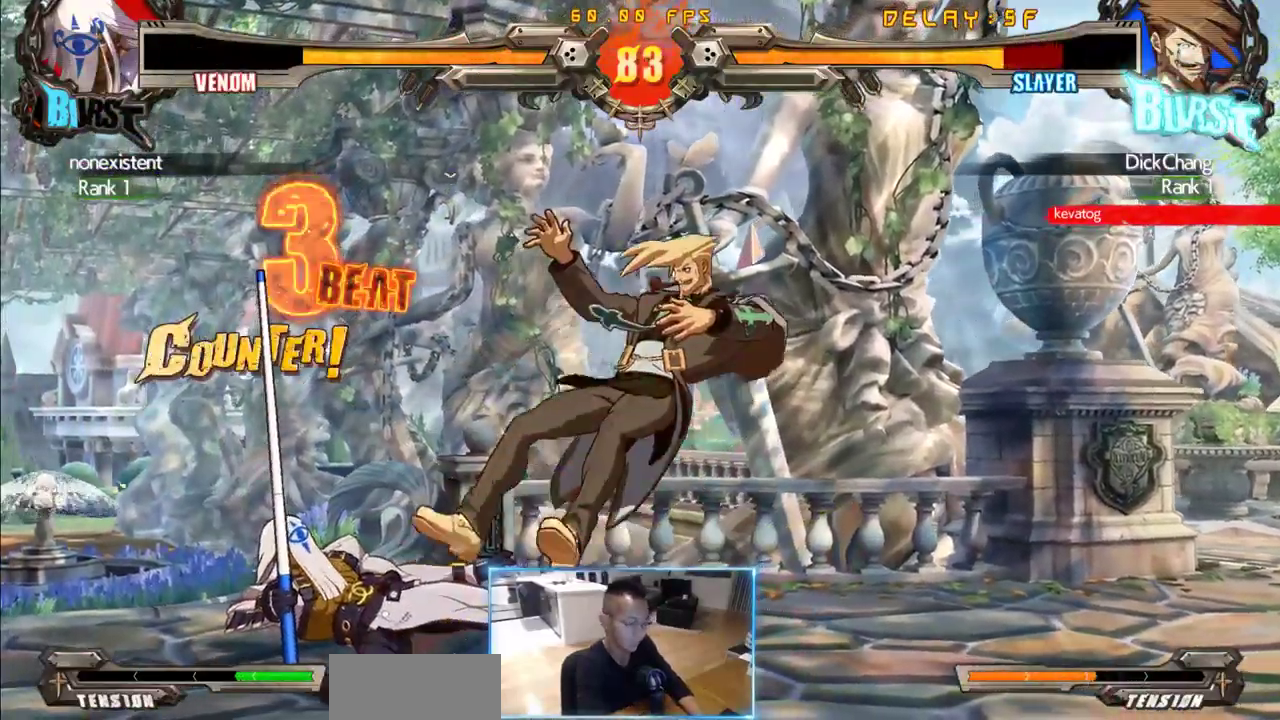
{"dt_ms": 500, "buttons": ["DPAD_DOWN", "DPAD_RIGHT"], "events": []}
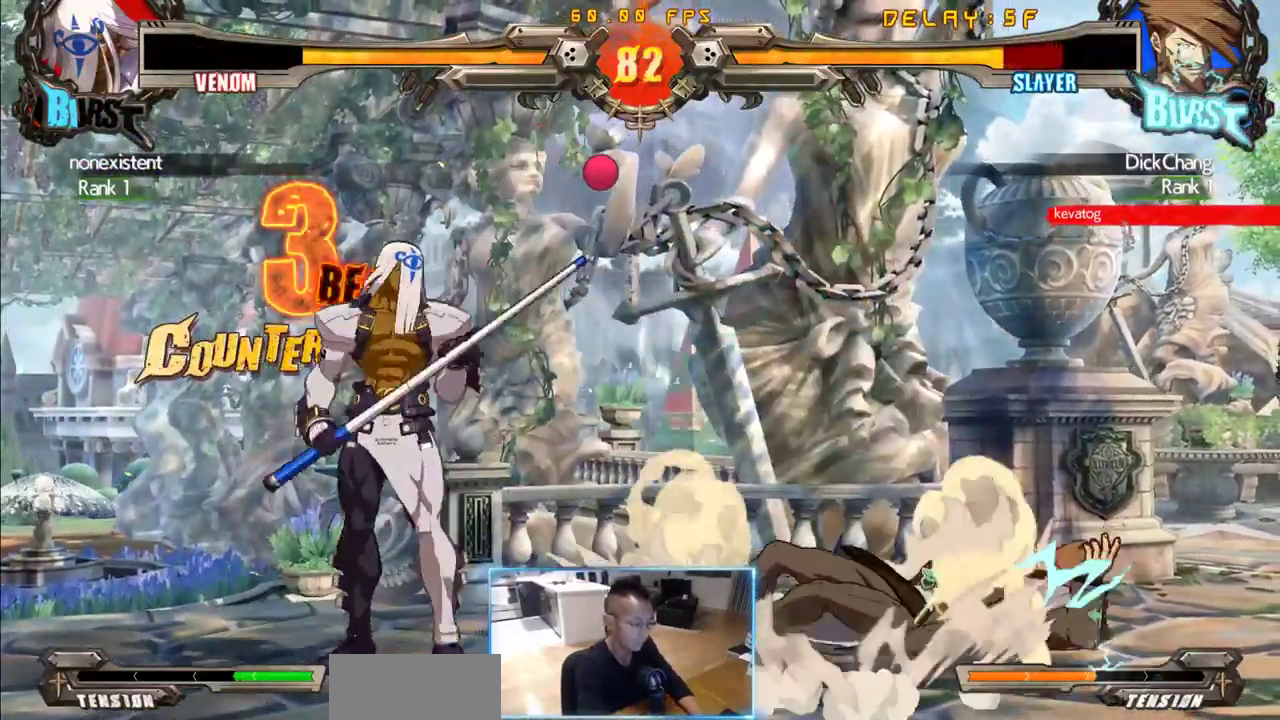
{"dt_ms": 500, "buttons": [], "events": [[350, "DPAD_DOWN", "up"], [483, "DPAD_RIGHT", "up"]]}
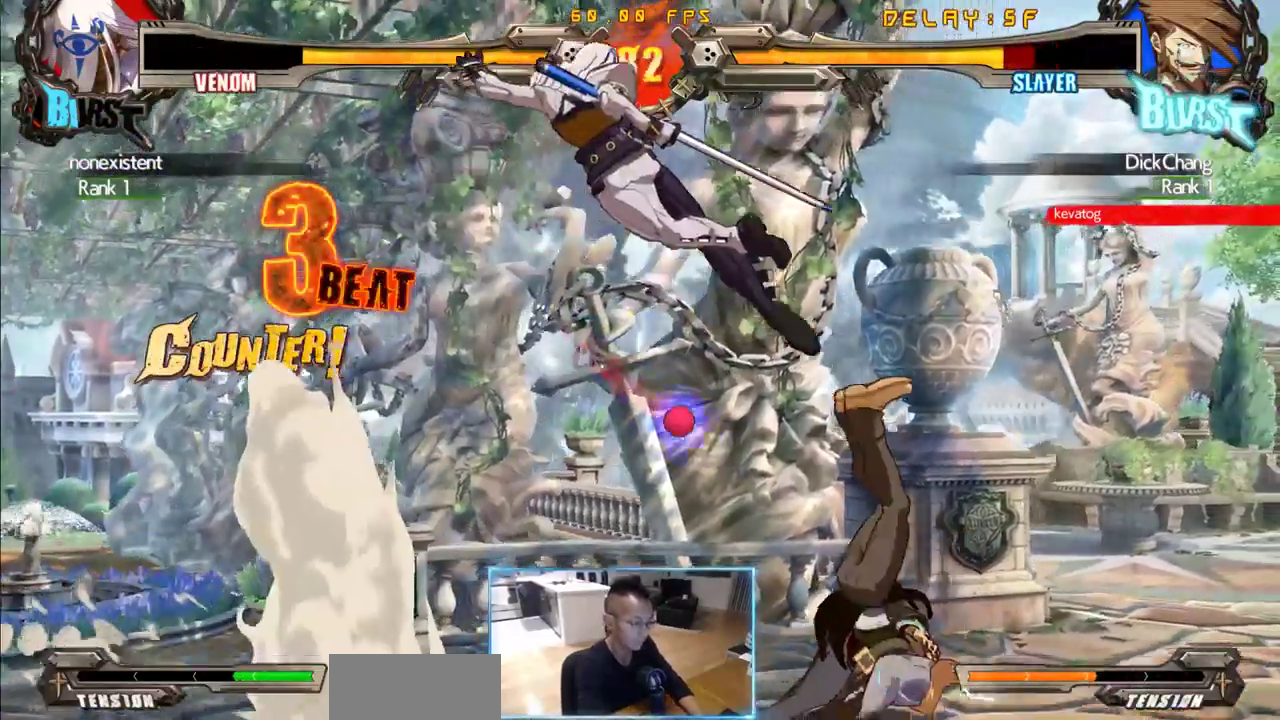
{"dt_ms": 500, "buttons": ["DPAD_RIGHT"], "events": [[33, "DPAD_RIGHT", "down"], [83, "DPAD_RIGHT", "up"], [267, "DPAD_RIGHT", "down"]]}
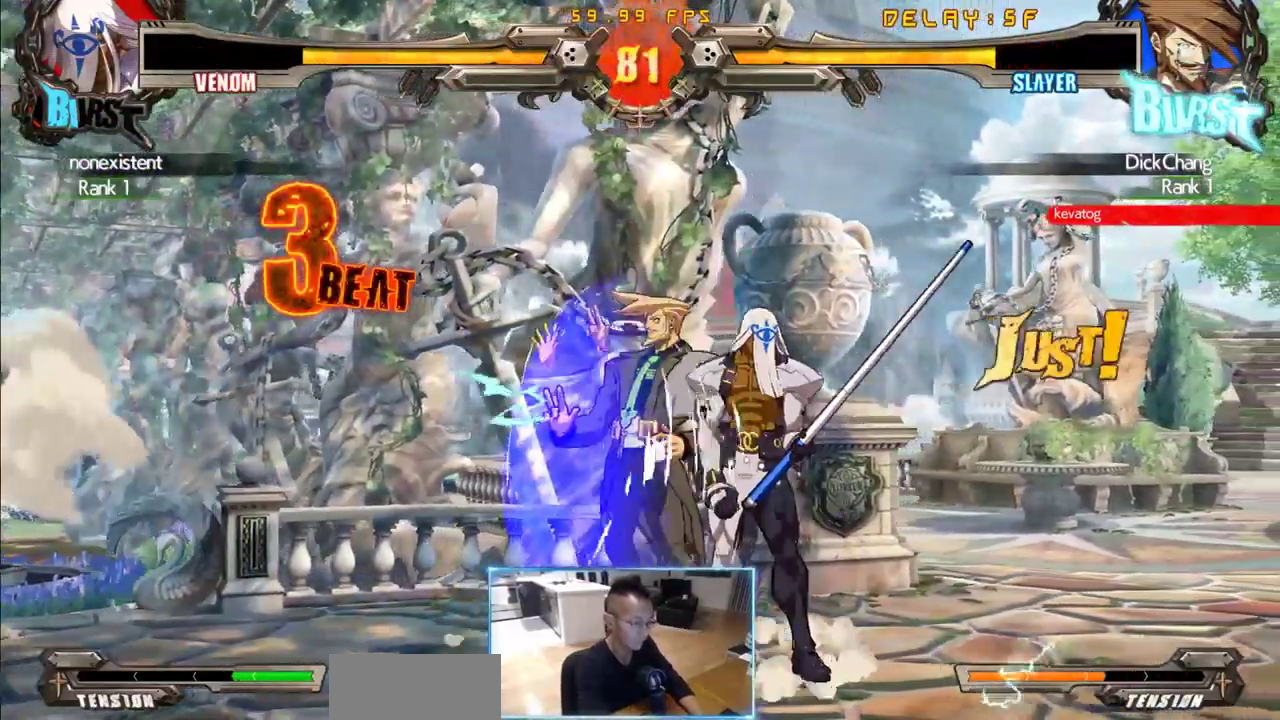
{"dt_ms": 500, "buttons": [], "events": [[50, "DPAD_RIGHT", "up"]]}